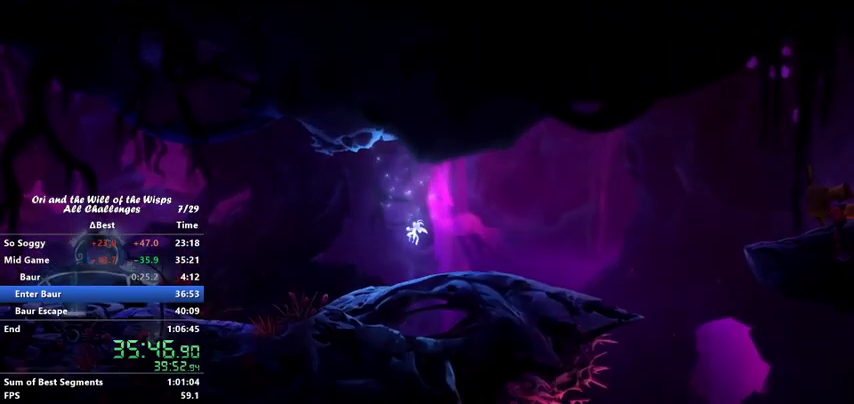
Gameplay with keyboard; each line is a JSON object with the keys held at the frame after it. "events" lists presses ("down") and releases ("up") of "ability1", "ability2", "ability3", "bash", "dash", "down", "feather", "grapple", "jump", "left", "right" and "up" between this image and that frame as [ms after this image, input, new state], when the widget could be followed in between. No other keys are recorded. Mouse input is not recorded. Key names are as the overlay labels them; some are game actions (e.g. jump) rather than physical keys.
{"keys": [], "events": []}
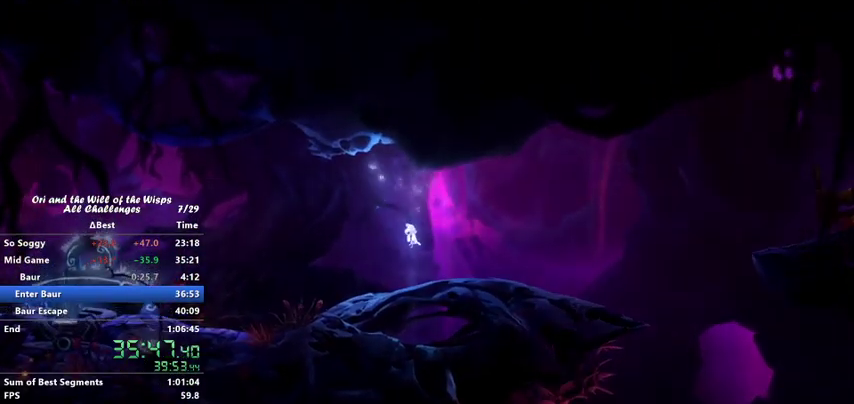
{"keys": [], "events": []}
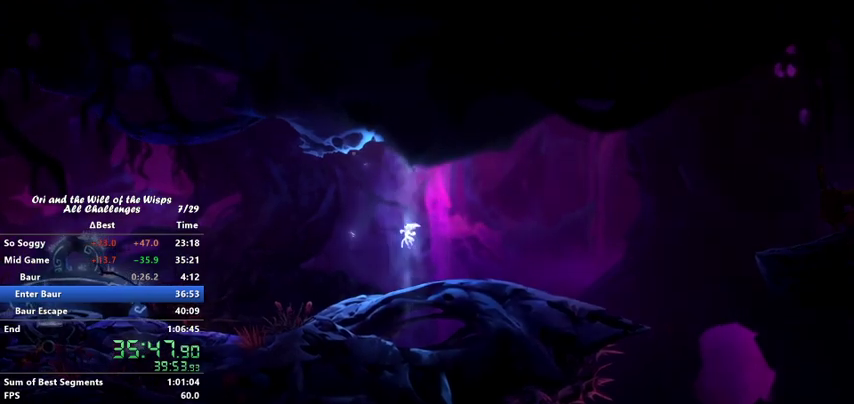
{"keys": [], "events": []}
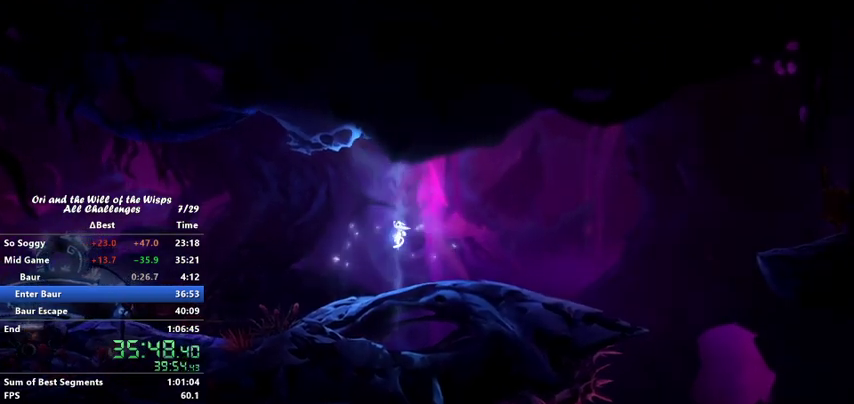
{"keys": [], "events": []}
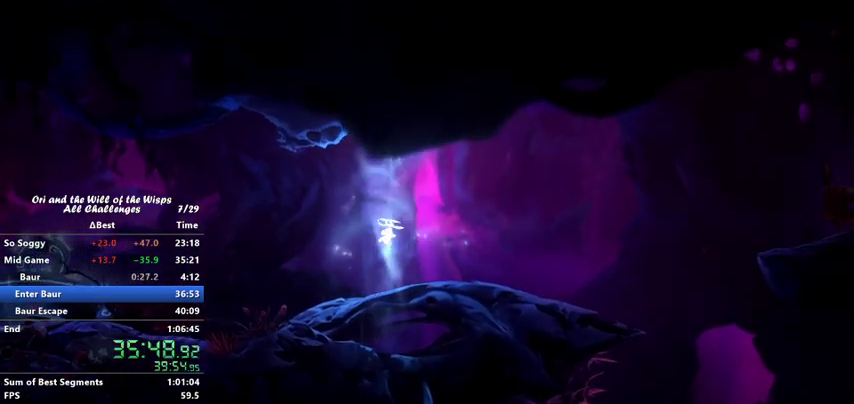
{"keys": [], "events": []}
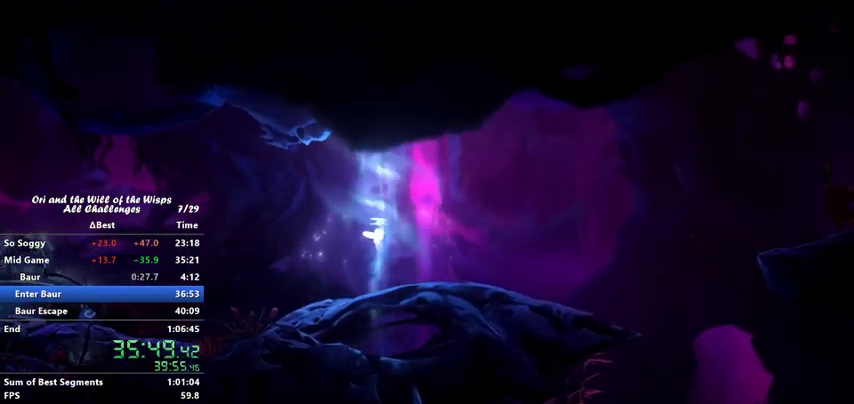
{"keys": [], "events": []}
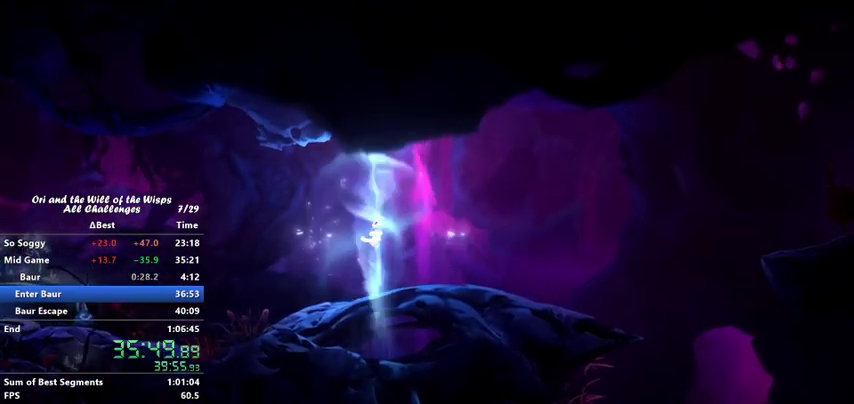
{"keys": [], "events": []}
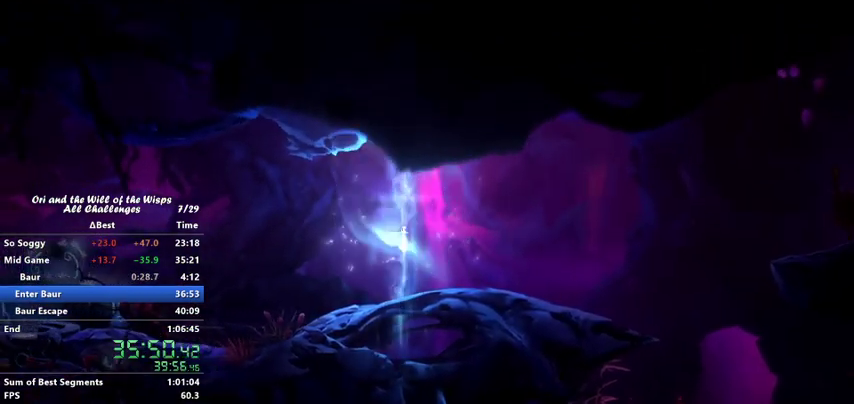
{"keys": [], "events": []}
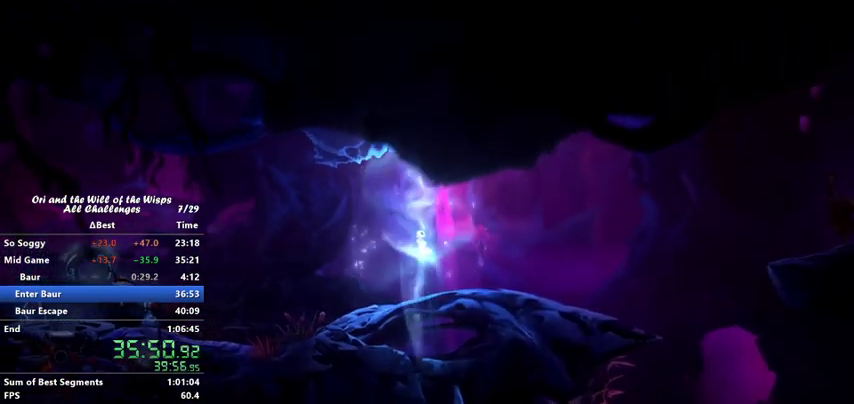
{"keys": [], "events": [[400, "ability1", "down"], [400, "jump", "down"], [467, "ability1", "up"], [467, "jump", "up"]]}
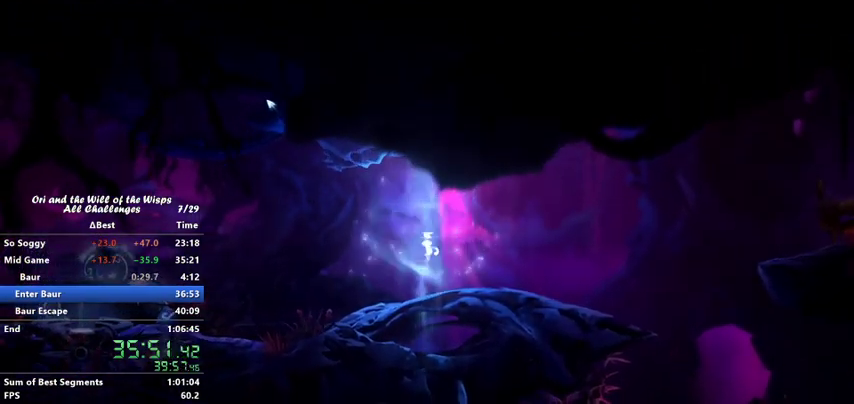
{"keys": [], "events": [[33, "ability1", "down"], [67, "jump", "down"], [133, "ability1", "up"], [133, "jump", "up"], [167, "ability1", "down"], [200, "jump", "down"], [267, "ability1", "up"], [300, "jump", "up"], [367, "ability1", "down"], [467, "ability1", "up"]]}
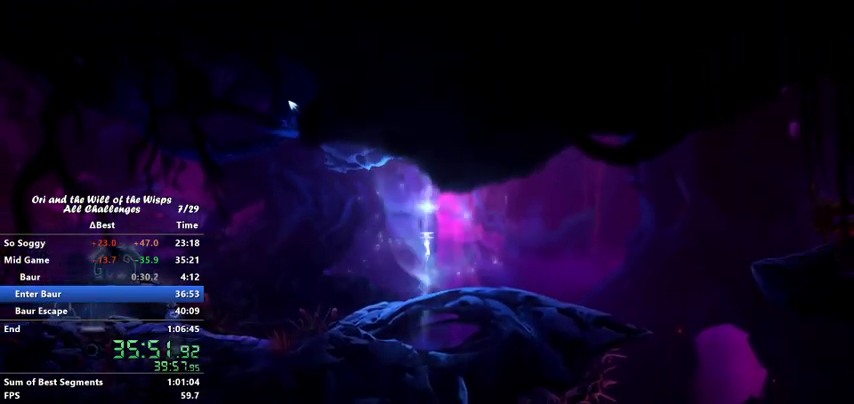
{"keys": [], "events": []}
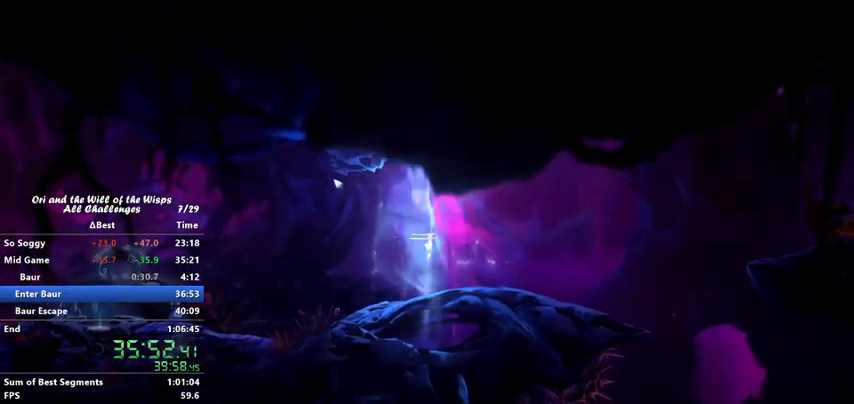
{"keys": [], "events": [[367, "jump", "down"], [400, "ability1", "down"], [467, "ability1", "up"], [467, "jump", "up"]]}
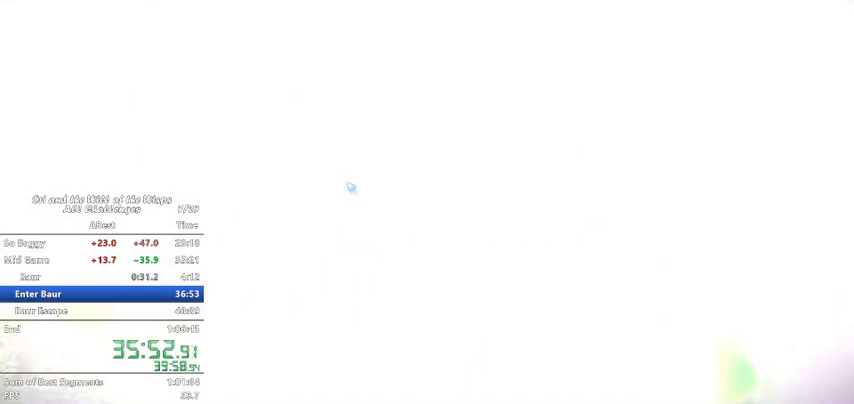
{"keys": [], "events": [[67, "ability1", "down"], [67, "jump", "down"], [133, "ability1", "up"], [133, "jump", "up"], [200, "ability1", "down"], [267, "ability1", "up"]]}
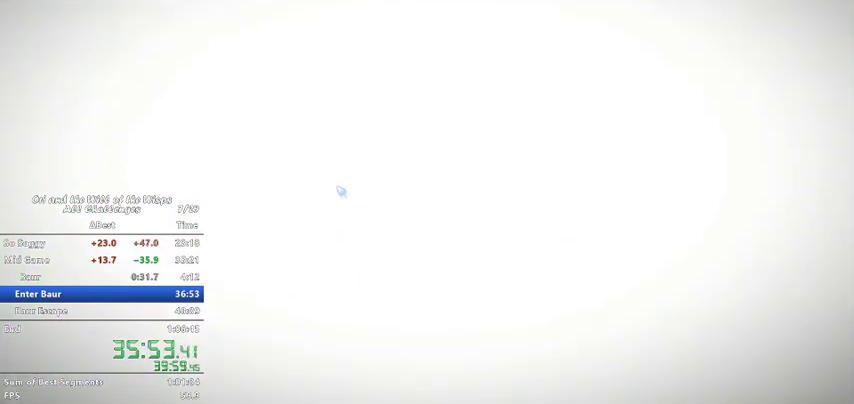
{"keys": ["right"], "events": [[67, "ability1", "down"], [167, "ability1", "up"], [433, "right", "down"]]}
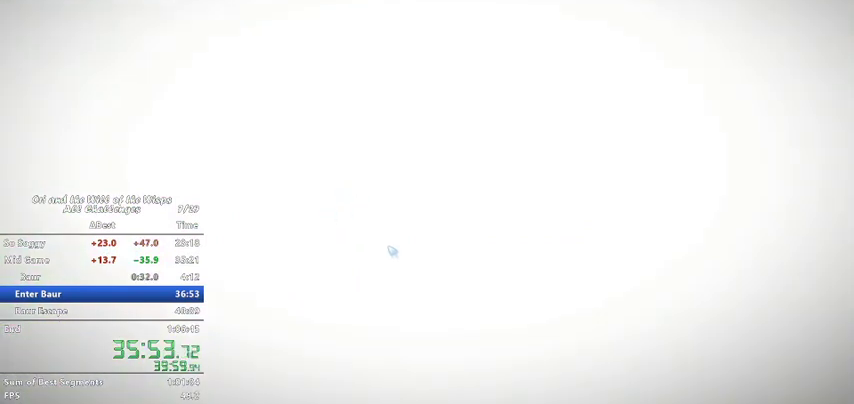
{"keys": ["right"], "events": []}
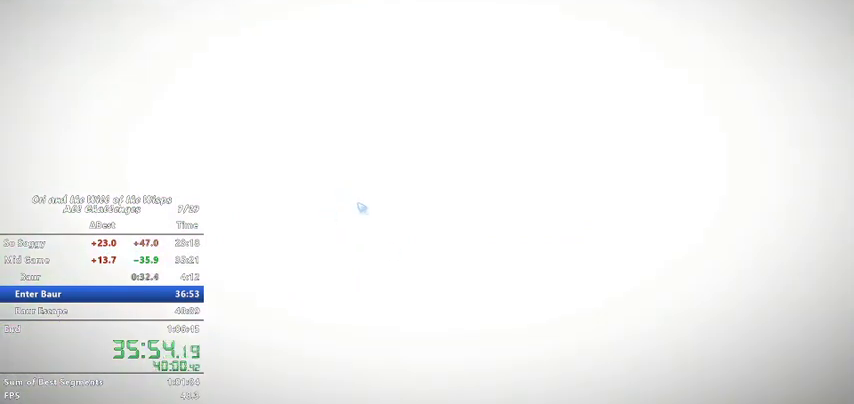
{"keys": ["right"], "events": []}
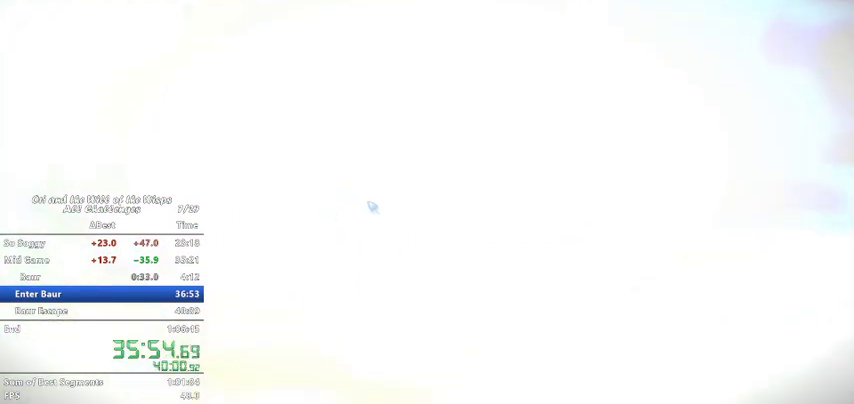
{"keys": ["jump", "right"], "events": [[367, "dash", "down"], [467, "jump", "down"], [500, "dash", "up"]]}
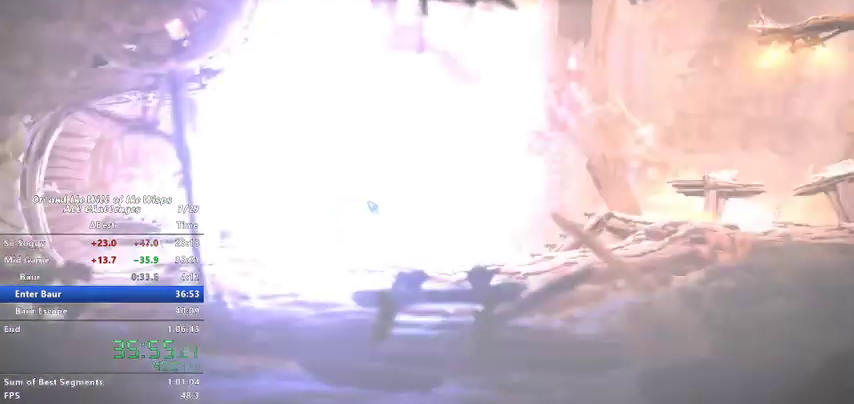
{"keys": ["dash", "right"], "events": [[467, "dash", "down"], [467, "jump", "up"]]}
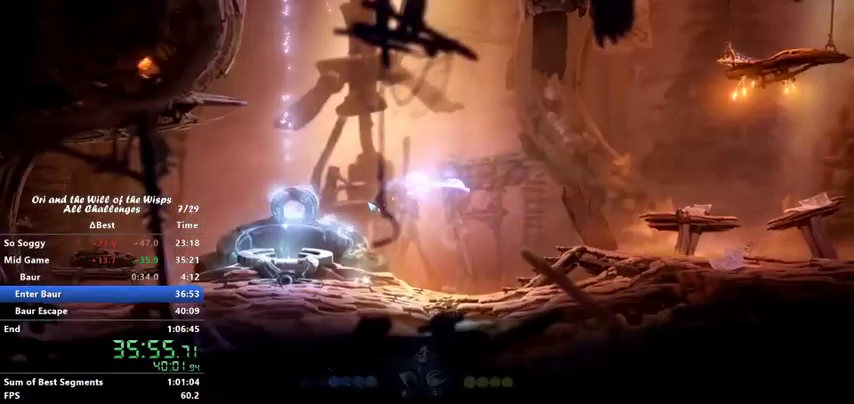
{"keys": ["right"], "events": [[133, "dash", "up"], [167, "jump", "down"], [300, "jump", "up"]]}
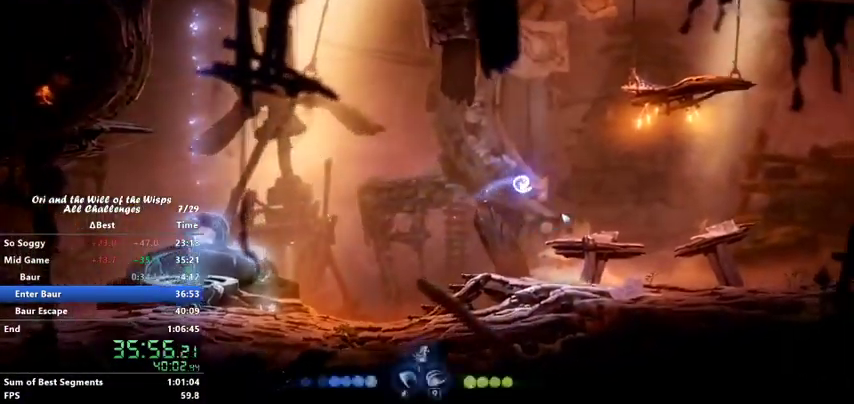
{"keys": ["right"], "events": [[167, "right", "up"], [267, "right", "down"]]}
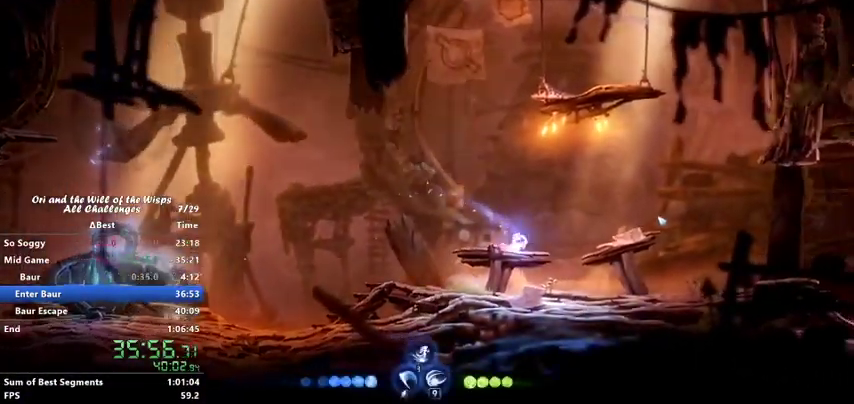
{"keys": ["right"], "events": [[100, "jump", "down"], [167, "jump", "up"]]}
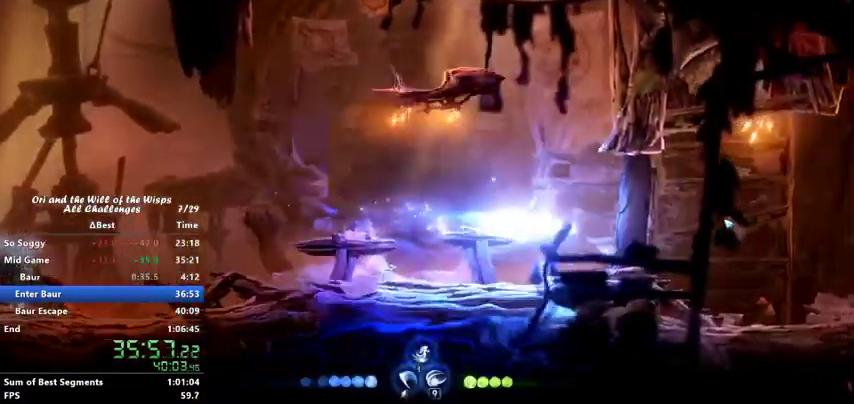
{"keys": ["dash", "right"], "events": [[467, "dash", "down"]]}
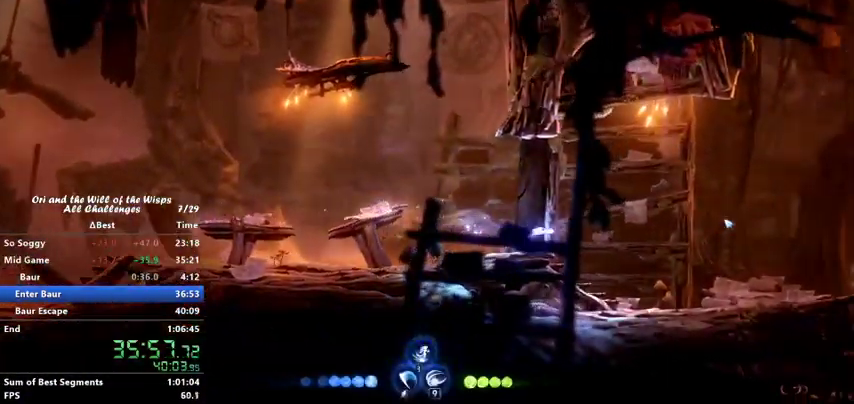
{"keys": ["right"], "events": [[133, "jump", "down"], [233, "jump", "up"], [400, "dash", "up"]]}